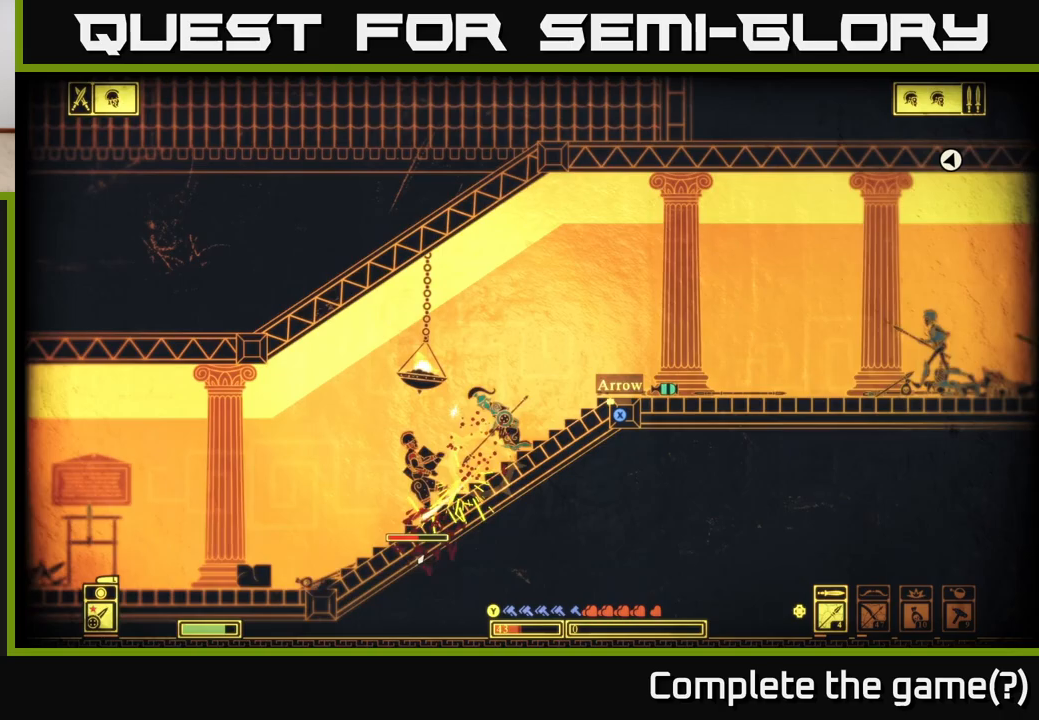
Gameplay with a controller (Xbox layout); each line is a JSON object with the inputs held at the frame after it. "events" lists button and stick changes between this image and that frame as [ms after this image, input, new state], when the widget could be followed in between.
{"buttons": [], "left_stick": "center", "right_stick": "down-left", "events": [[50, "right_stick", "center"], [133, "left_stick", "center"], [183, "left_stick", "left"], [267, "left_stick", "center"], [283, "right_stick", "down-left"], [350, "R2", "down"], [483, "R2", "up"]]}
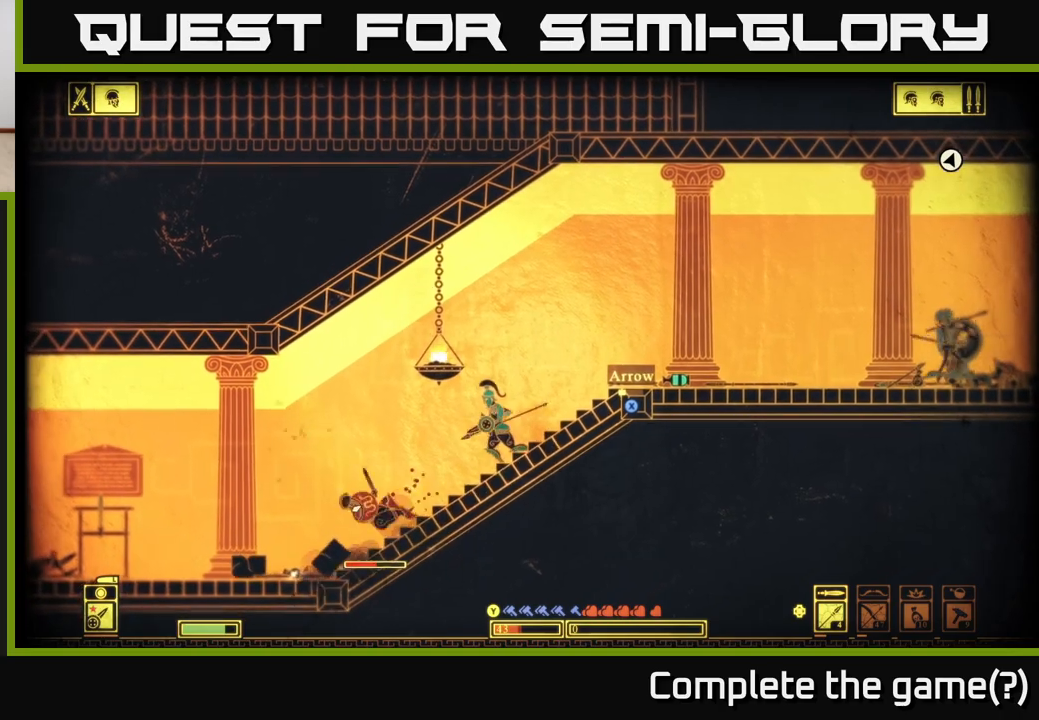
{"buttons": [], "left_stick": "left", "right_stick": "center", "events": [[150, "left_stick", "left"], [400, "right_stick", "center"]]}
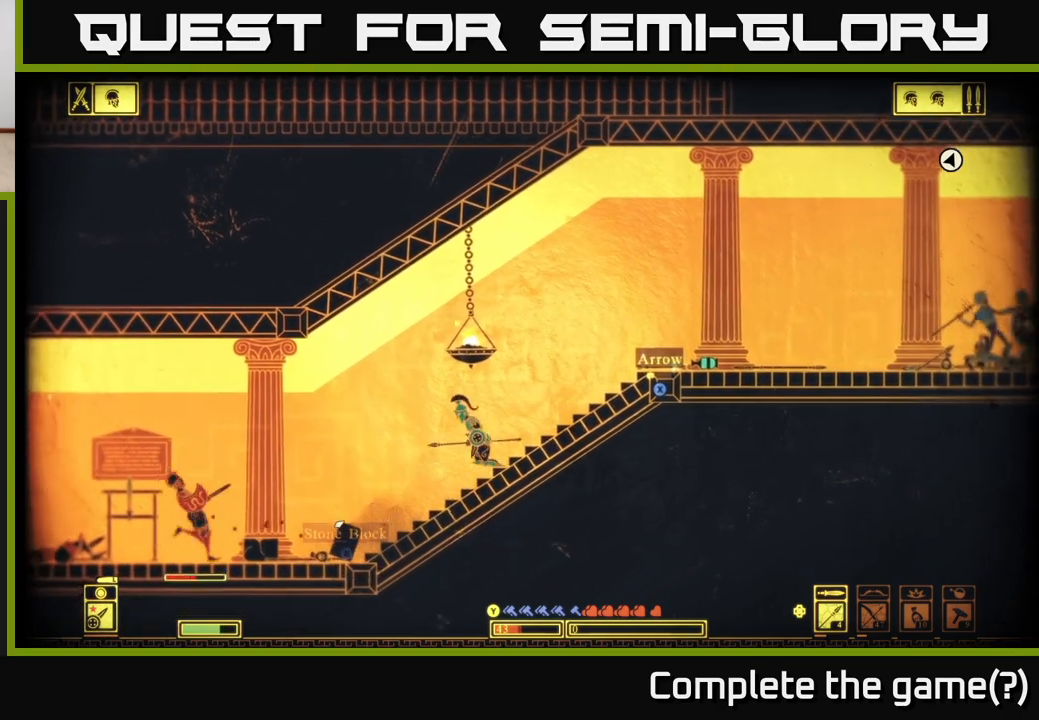
{"buttons": [], "left_stick": "left", "right_stick": "left", "events": [[133, "right_stick", "left"]]}
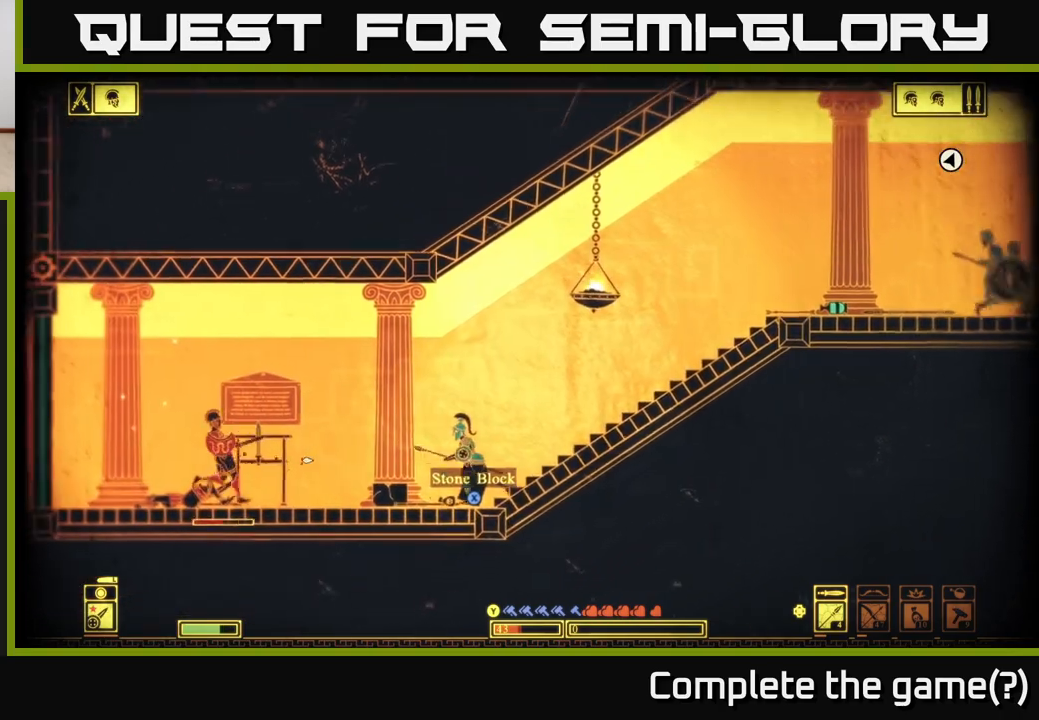
{"buttons": [], "left_stick": "left", "right_stick": "left", "events": []}
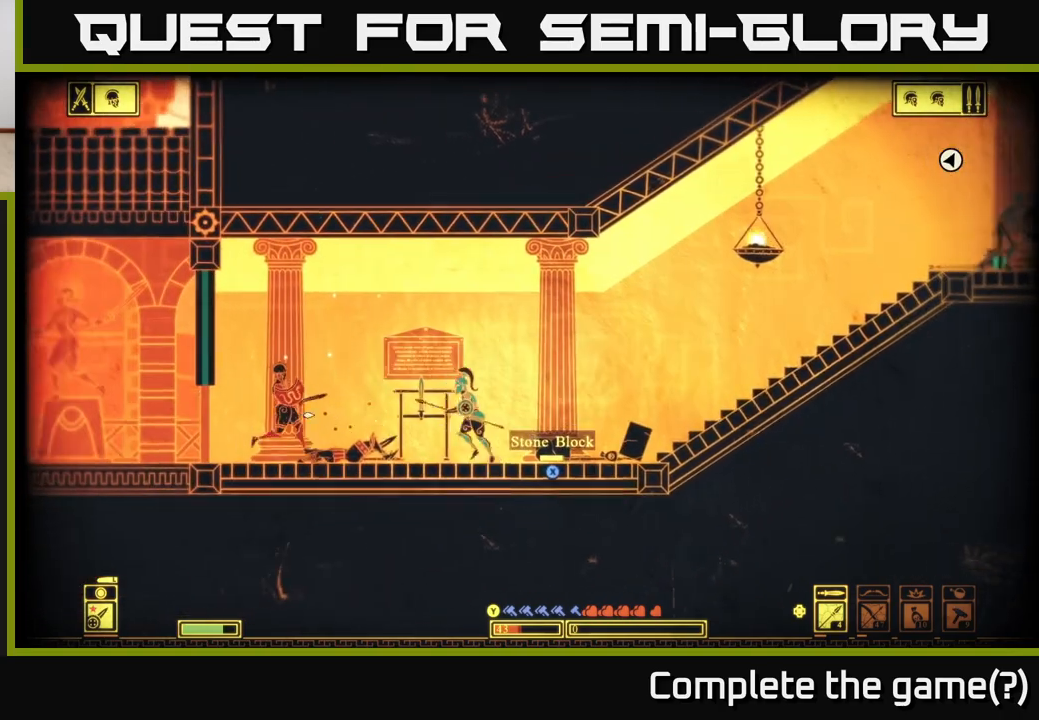
{"buttons": ["R2"], "left_stick": "left", "right_stick": "left", "events": [[467, "R2", "down"]]}
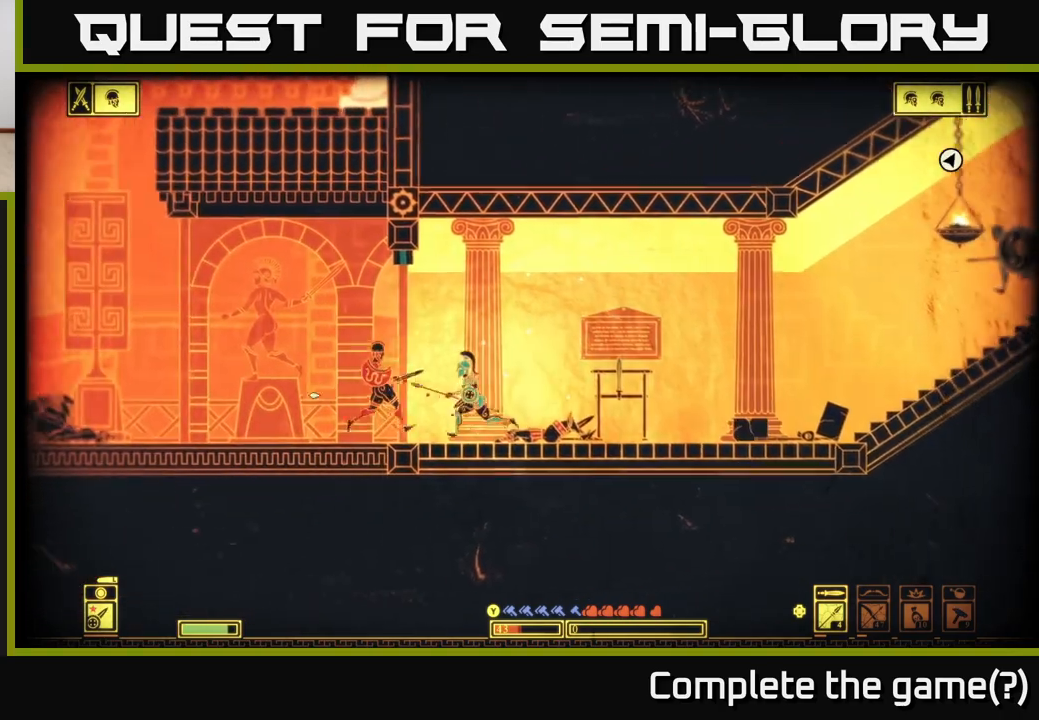
{"buttons": [], "left_stick": "center", "right_stick": "left", "events": [[83, "R2", "up"], [467, "left_stick", "center"]]}
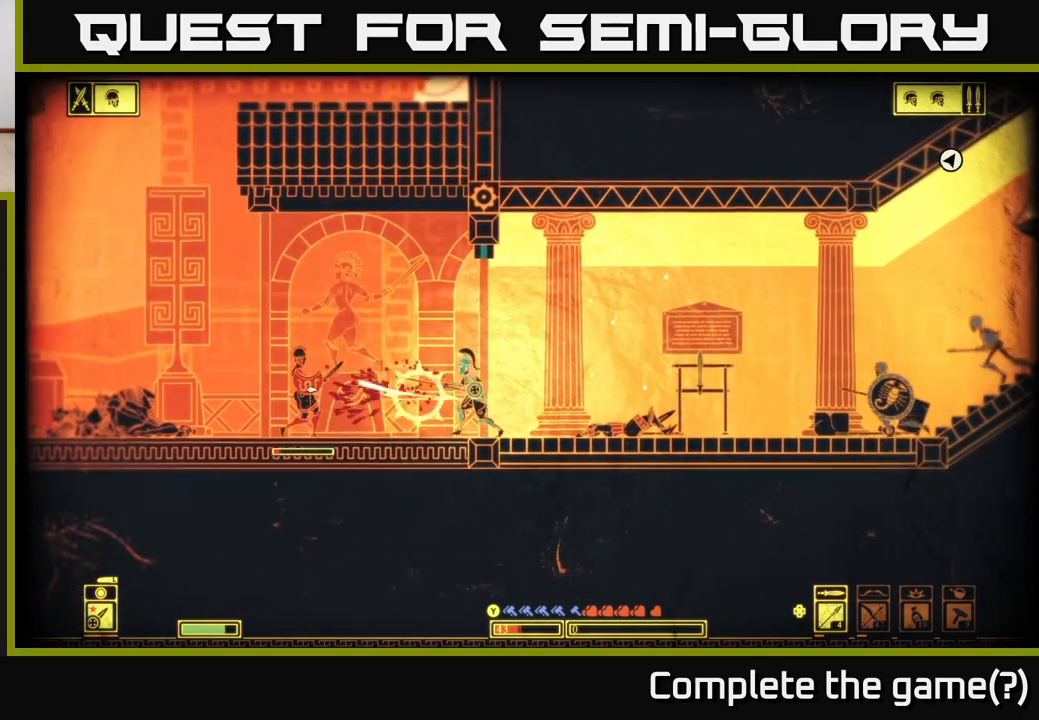
{"buttons": [], "left_stick": "left", "right_stick": "left", "events": [[17, "left_stick", "right"], [417, "left_stick", "left"]]}
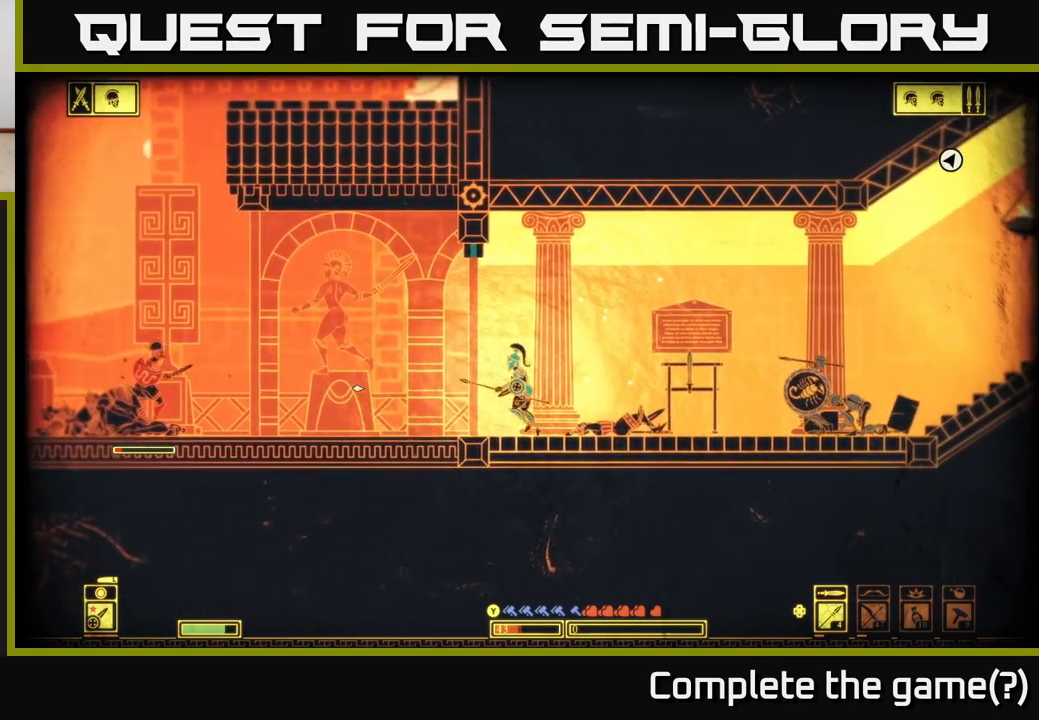
{"buttons": ["R2"], "left_stick": "left", "right_stick": "left", "events": [[433, "R2", "down"]]}
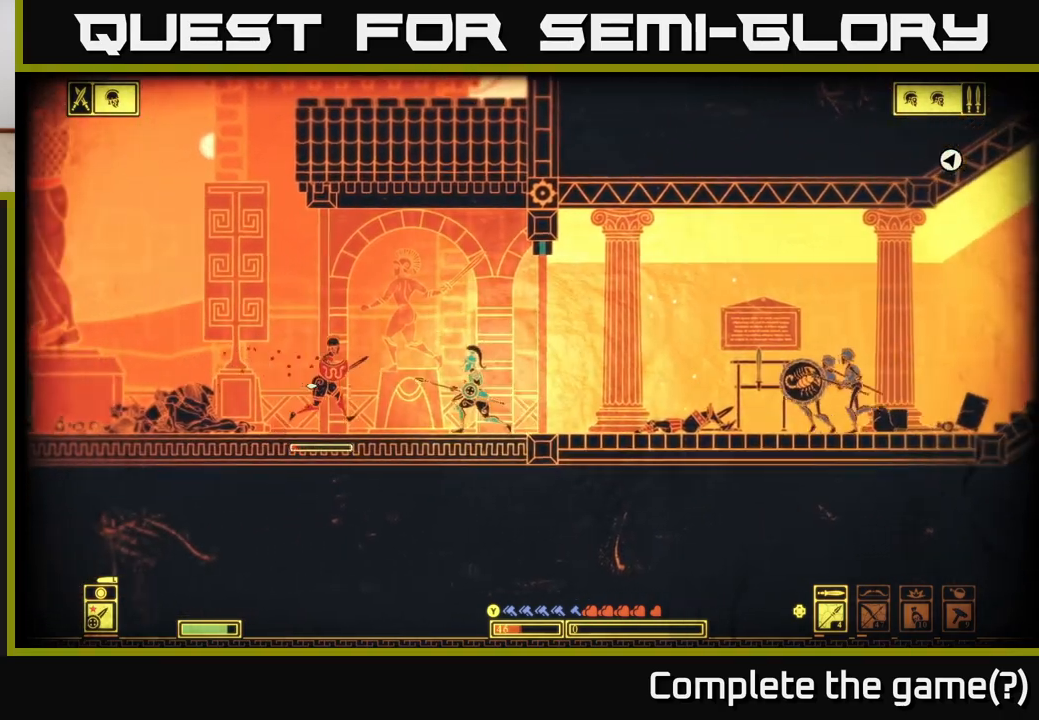
{"buttons": [], "left_stick": "right", "right_stick": "left", "events": [[17, "R2", "up"], [383, "left_stick", "right"]]}
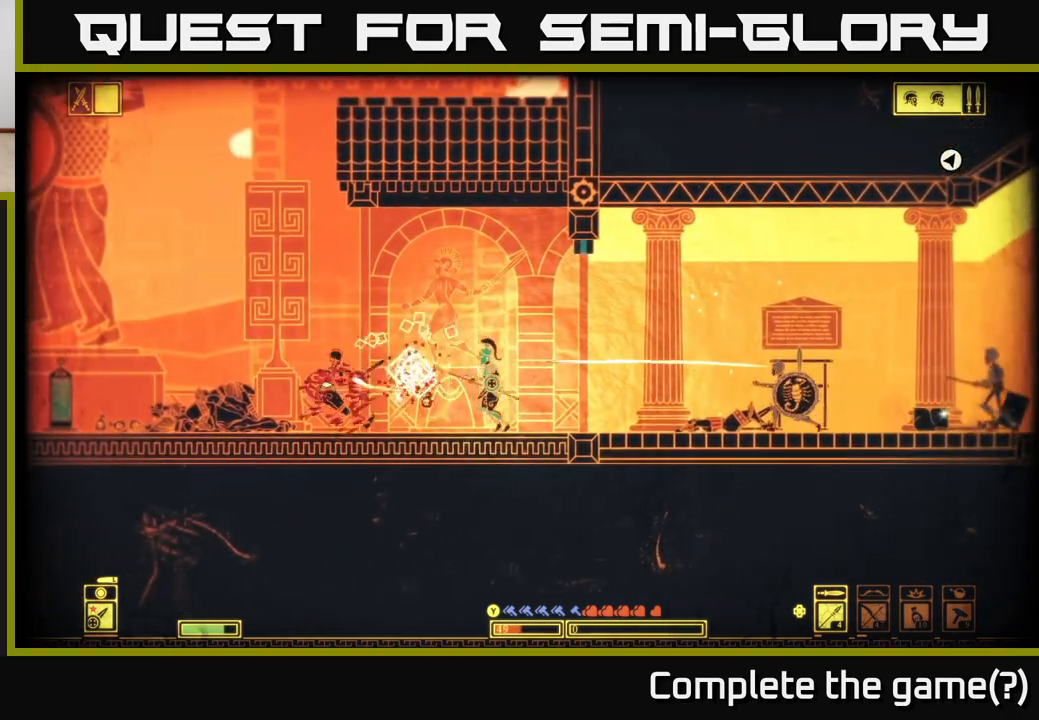
{"buttons": [], "left_stick": "right", "right_stick": "right", "events": [[117, "left_stick", "left"], [200, "right_stick", "center"], [367, "left_stick", "right"], [433, "right_stick", "right"]]}
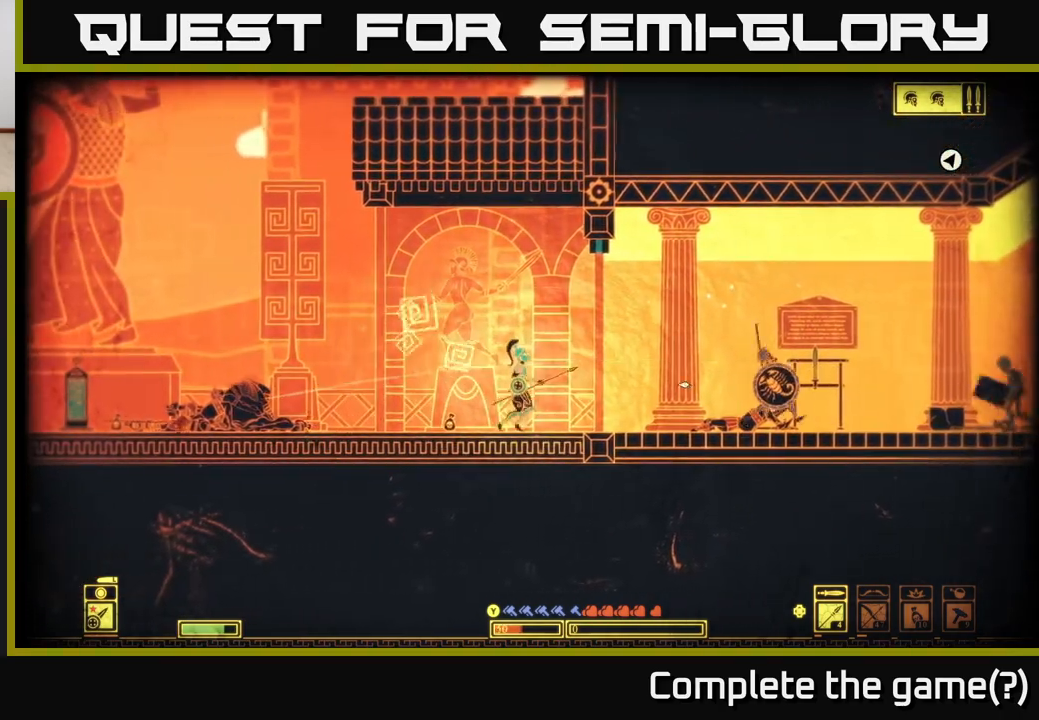
{"buttons": ["X"], "left_stick": "center", "right_stick": "center", "events": [[33, "left_stick", "left"], [83, "right_stick", "center"], [317, "left_stick", "center"], [350, "X", "down"]]}
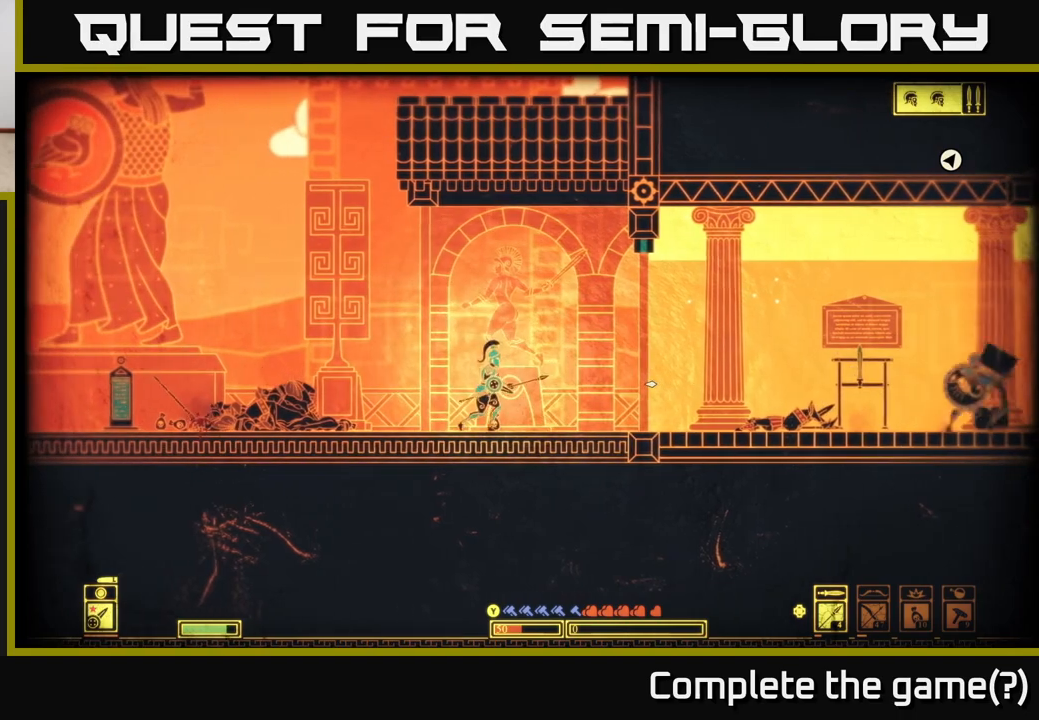
{"buttons": [], "left_stick": "right", "right_stick": "center", "events": [[50, "left_stick", "right"], [150, "X", "up"]]}
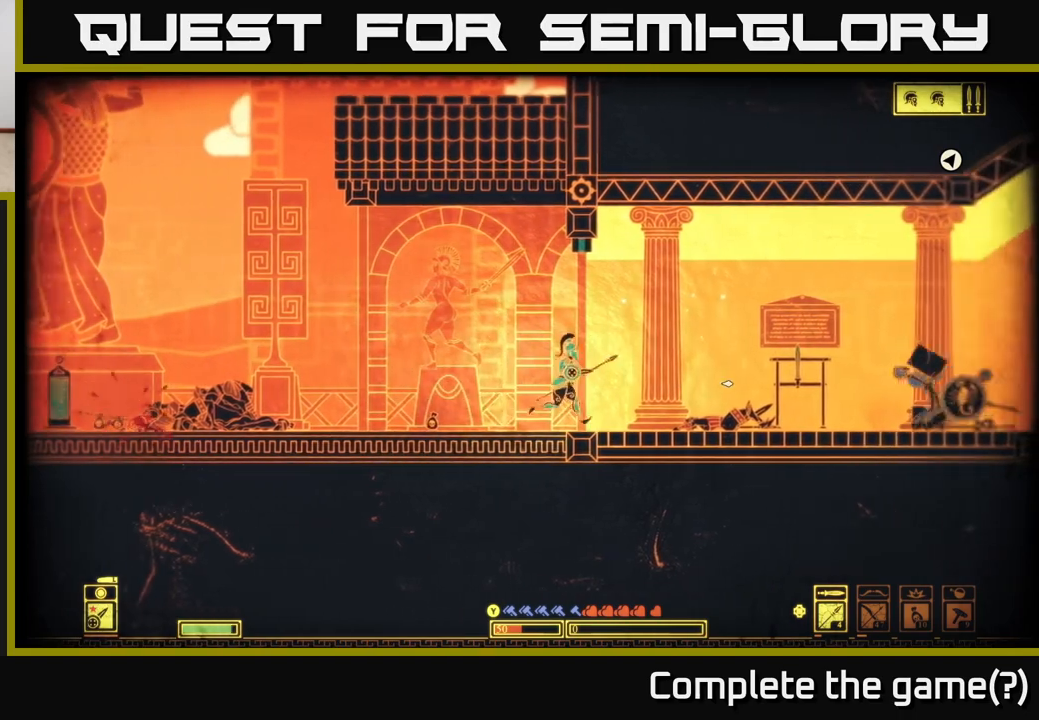
{"buttons": ["DPAD_RIGHT"], "left_stick": "center", "right_stick": "center", "events": [[283, "DPAD_RIGHT", "down"], [367, "DPAD_RIGHT", "up"], [383, "left_stick", "center"], [433, "DPAD_RIGHT", "down"]]}
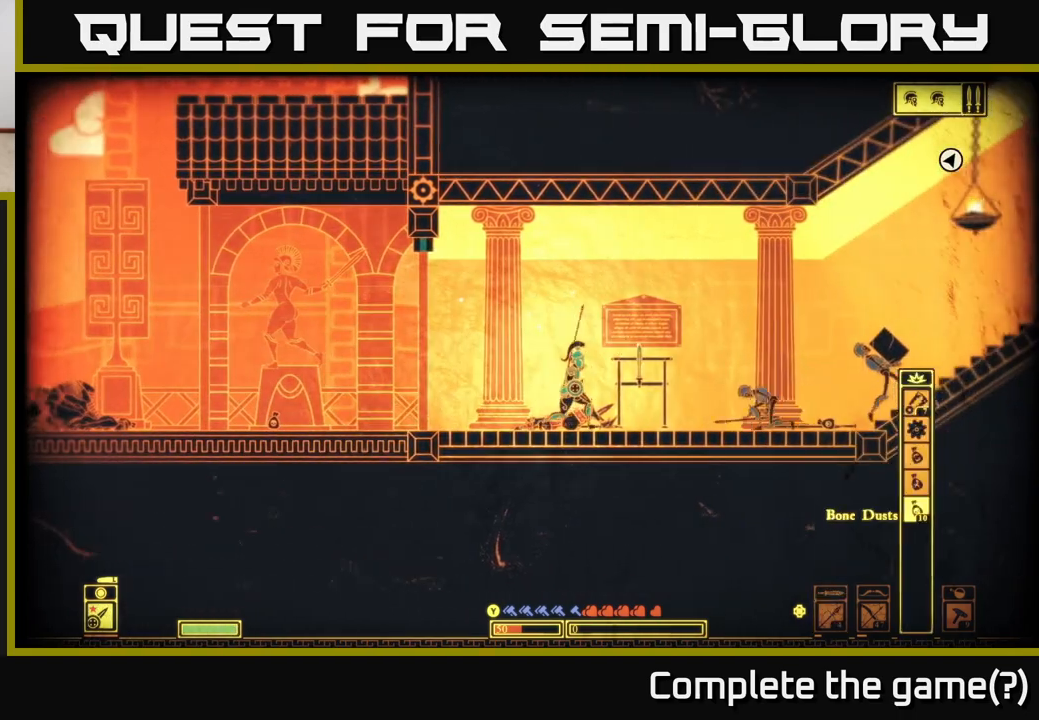
{"buttons": [], "left_stick": "center", "right_stick": "up-right", "events": [[17, "DPAD_RIGHT", "up"], [217, "right_stick", "up-right"], [267, "R2", "down"], [417, "R2", "up"]]}
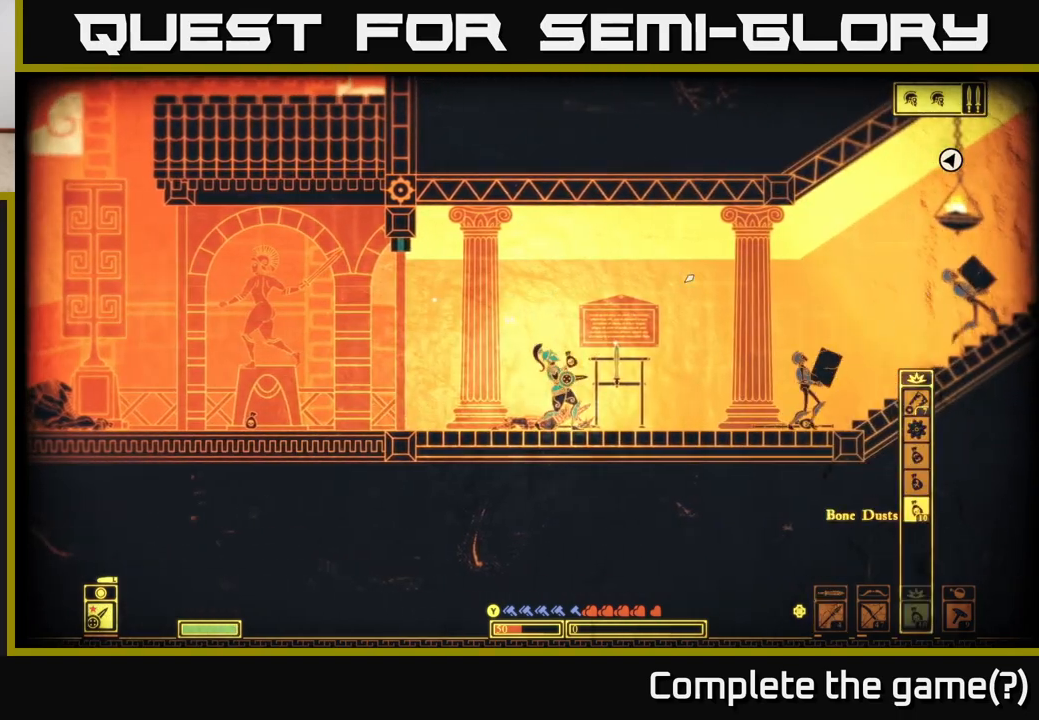
{"buttons": [], "left_stick": "center", "right_stick": "up-right", "events": []}
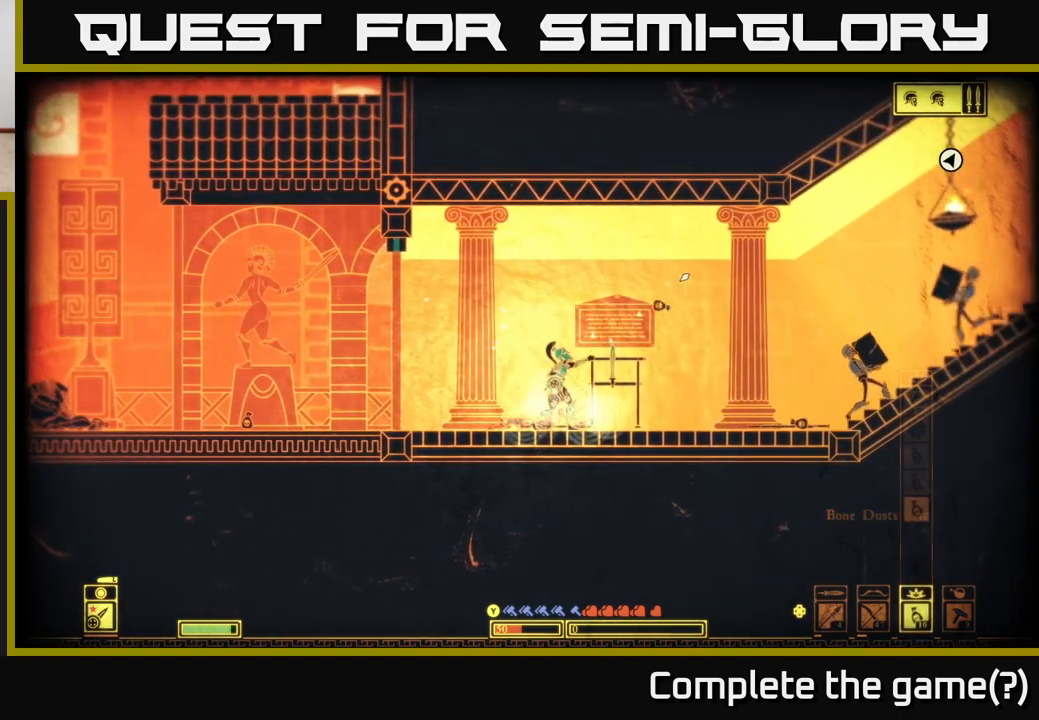
{"buttons": [], "left_stick": "center", "right_stick": "up-right", "events": [[300, "R2", "down"], [417, "R2", "up"]]}
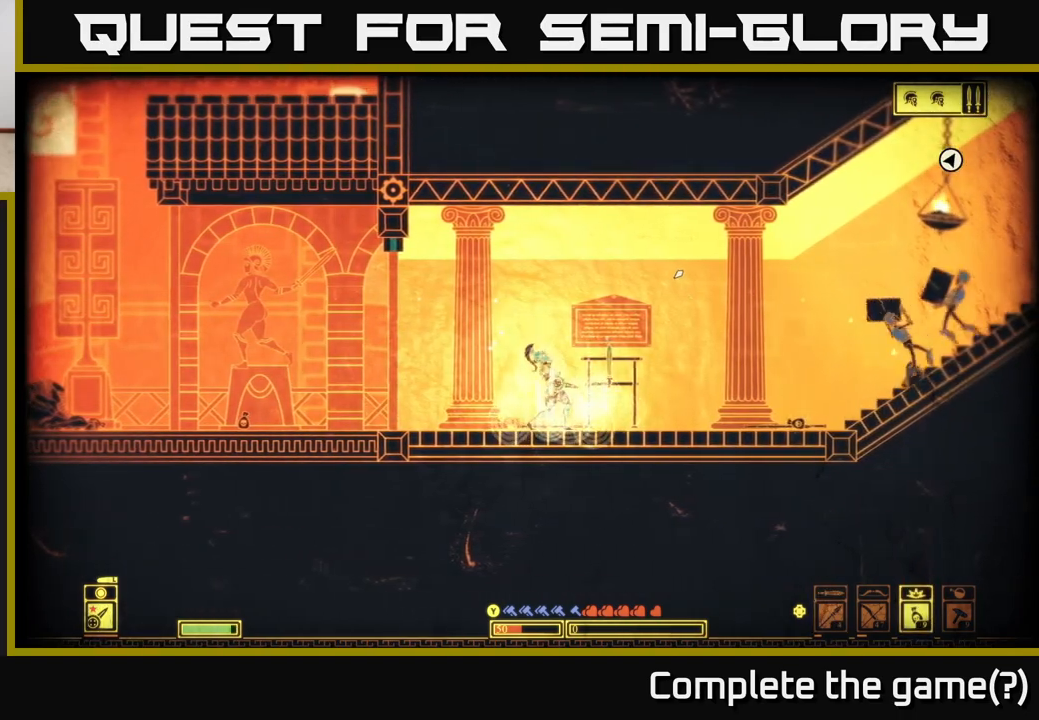
{"buttons": [], "left_stick": "right", "right_stick": "up-right", "events": [[50, "left_stick", "right"]]}
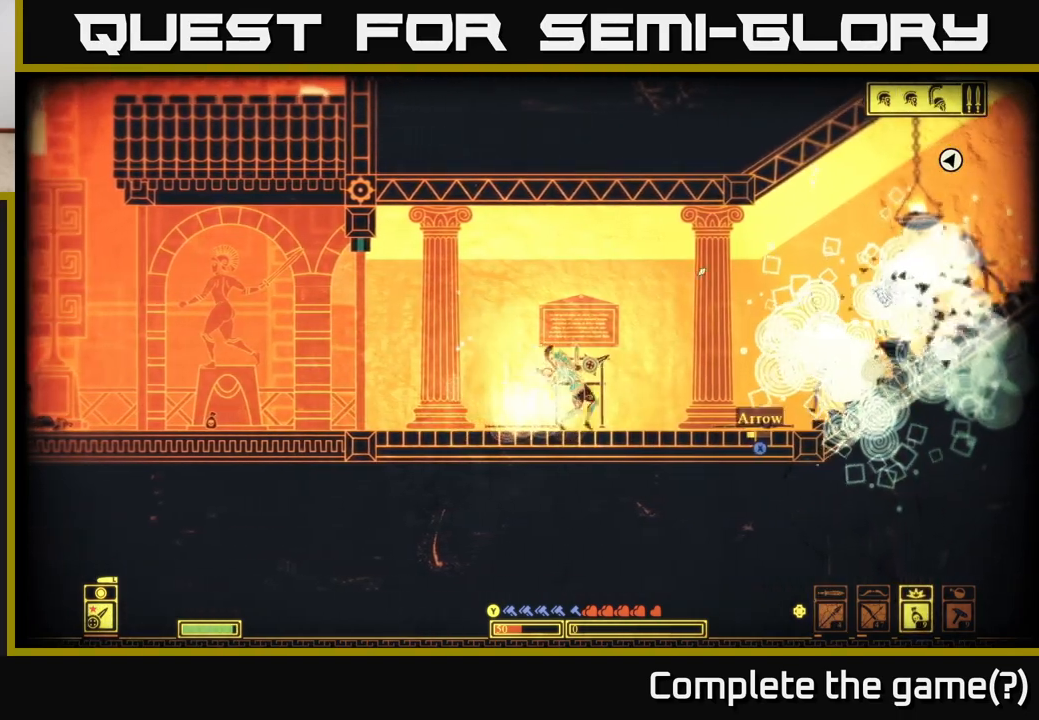
{"buttons": [], "left_stick": "right", "right_stick": "up-right", "events": [[150, "left_stick", "center"], [267, "left_stick", "right"]]}
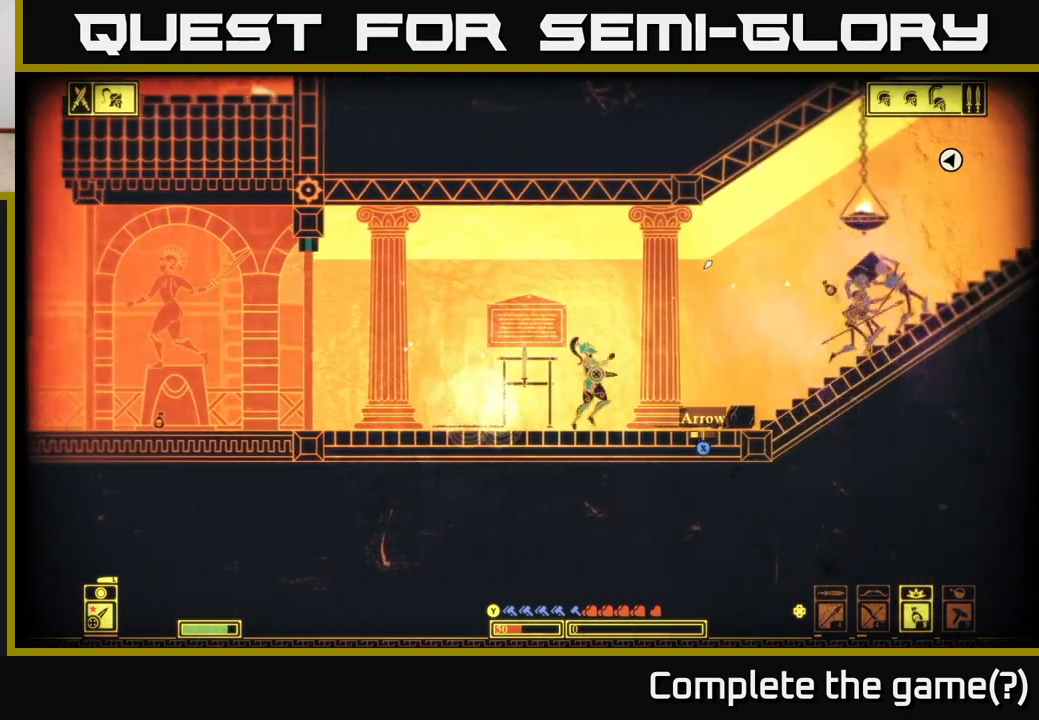
{"buttons": ["X"], "left_stick": "center", "right_stick": "center", "events": [[17, "right_stick", "center"], [167, "X", "down"], [217, "left_stick", "center"]]}
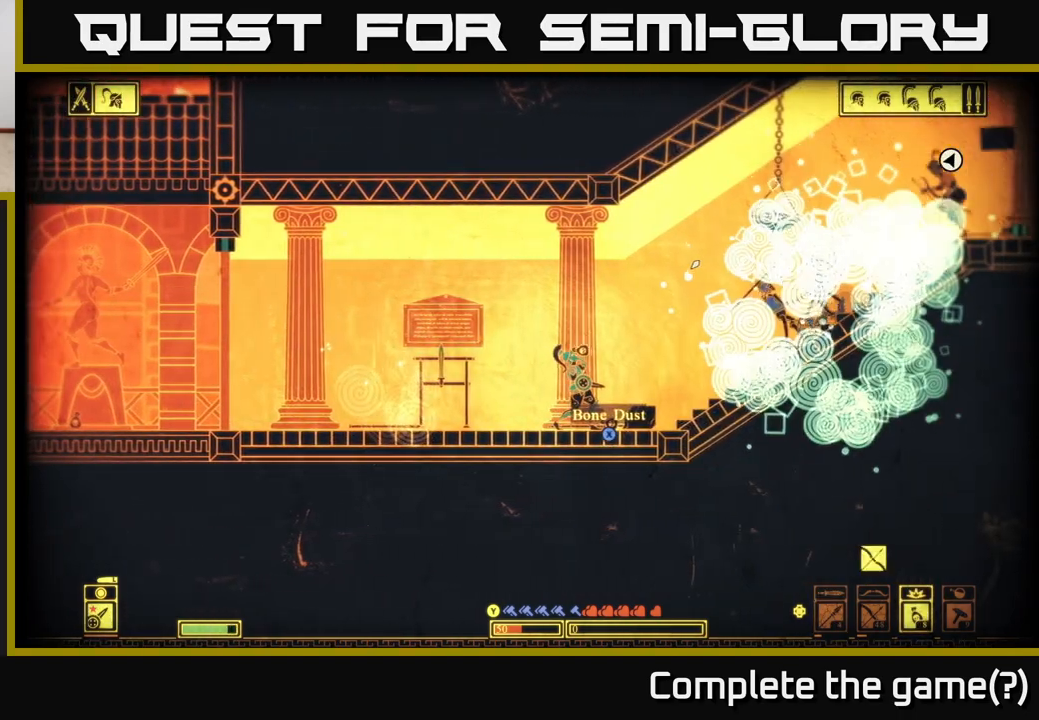
{"buttons": ["X"], "left_stick": "center", "right_stick": "center", "events": [[167, "X", "up"], [233, "X", "down"]]}
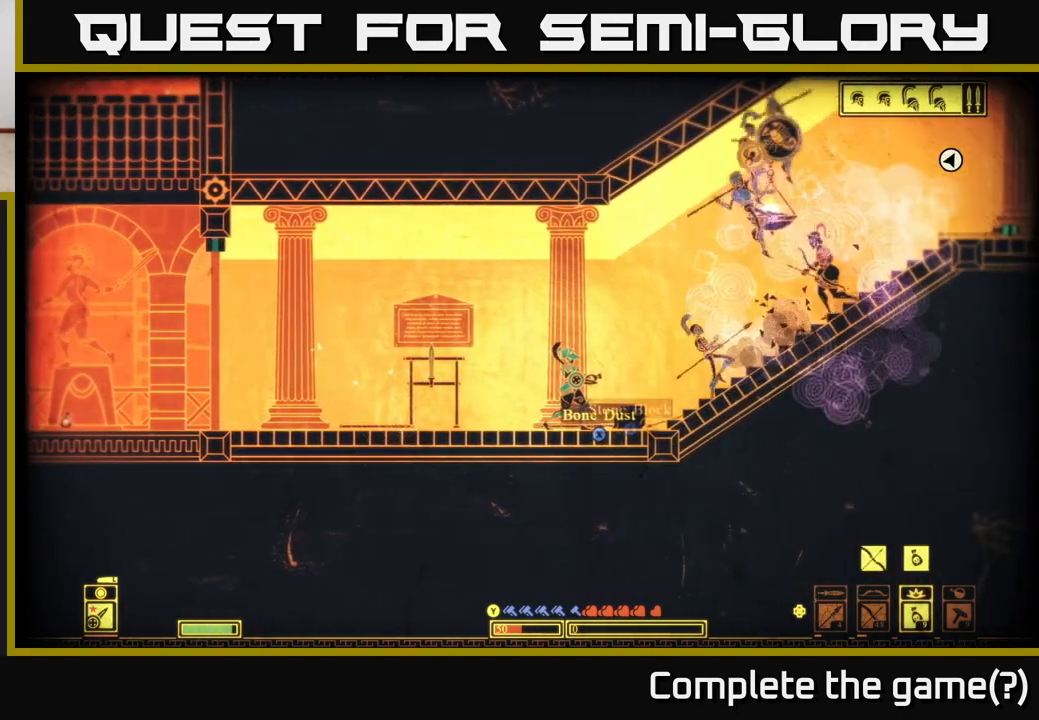
{"buttons": [], "left_stick": "center", "right_stick": "center", "events": [[183, "left_stick", "right"], [200, "X", "up"], [467, "left_stick", "center"]]}
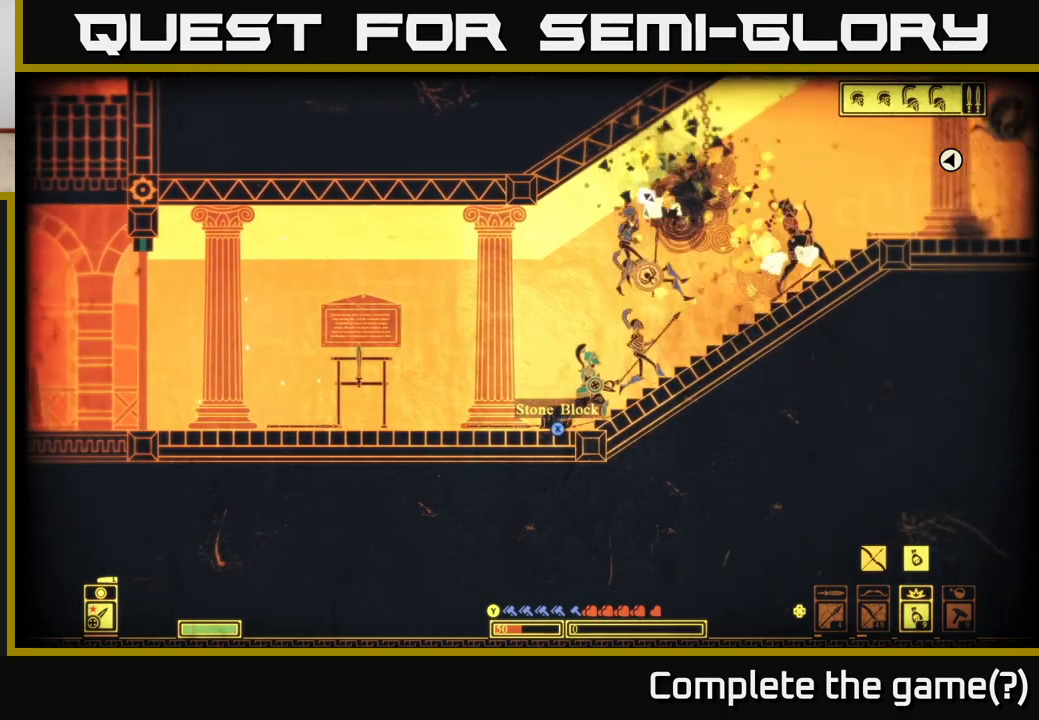
{"buttons": ["X"], "left_stick": "center", "right_stick": "center", "events": [[300, "X", "down"]]}
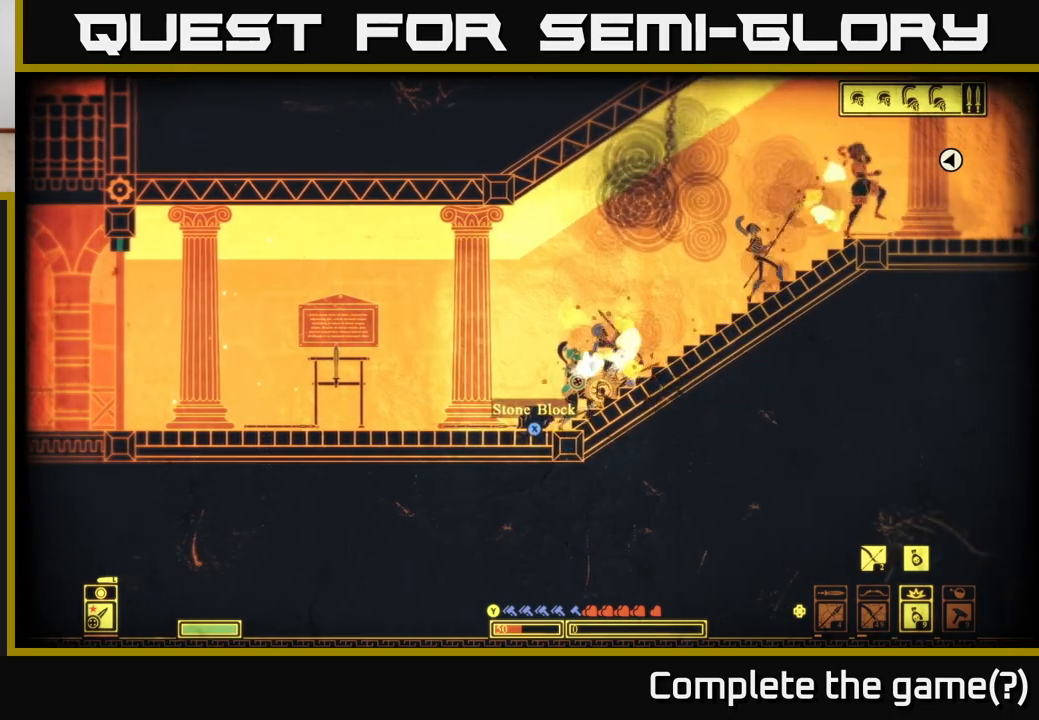
{"buttons": ["X"], "left_stick": "left", "right_stick": "center", "events": [[367, "X", "up"], [450, "left_stick", "left"], [500, "X", "down"]]}
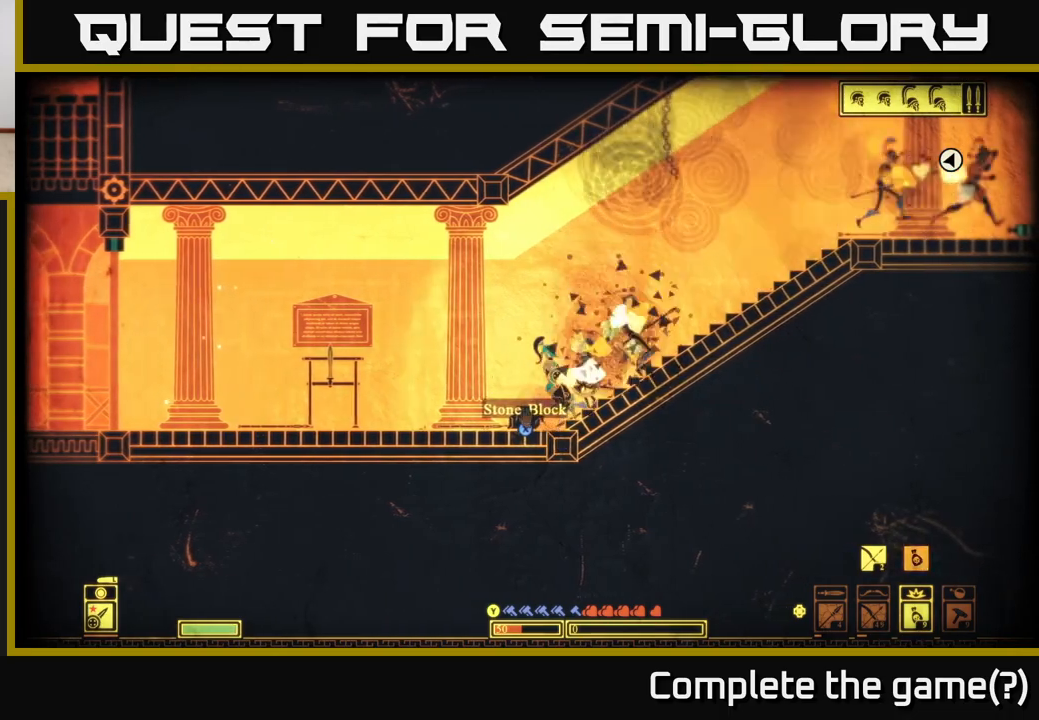
{"buttons": ["X"], "left_stick": "right", "right_stick": "center", "events": [[400, "left_stick", "center"], [450, "left_stick", "right"]]}
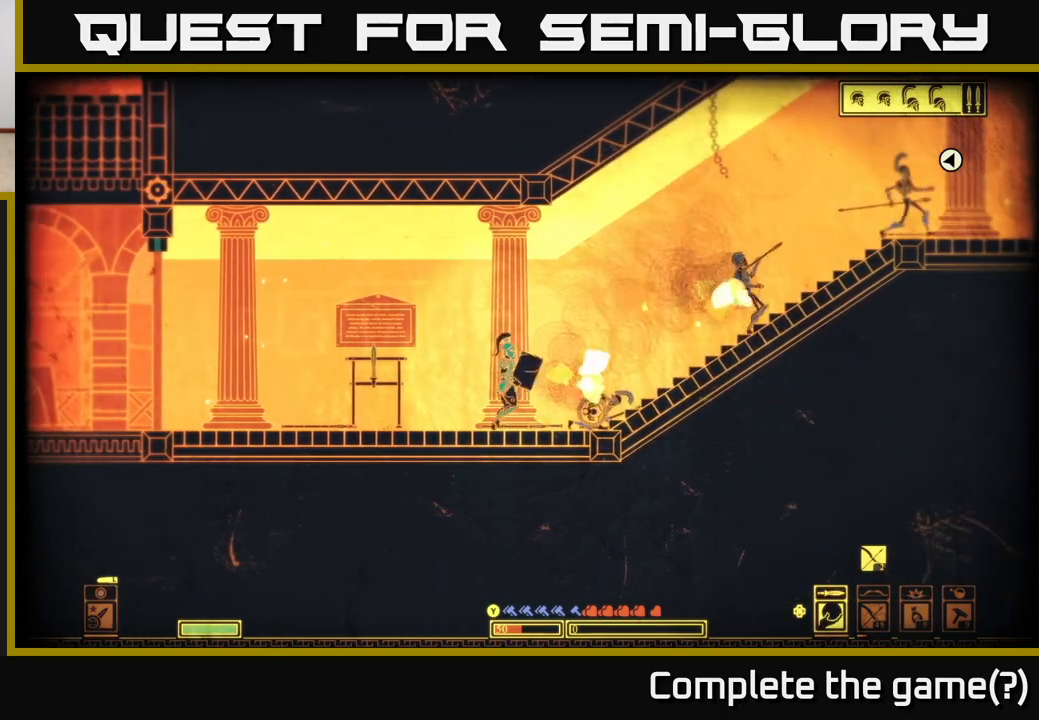
{"buttons": [], "left_stick": "right", "right_stick": "up-right", "events": [[167, "X", "up"], [383, "right_stick", "up-right"]]}
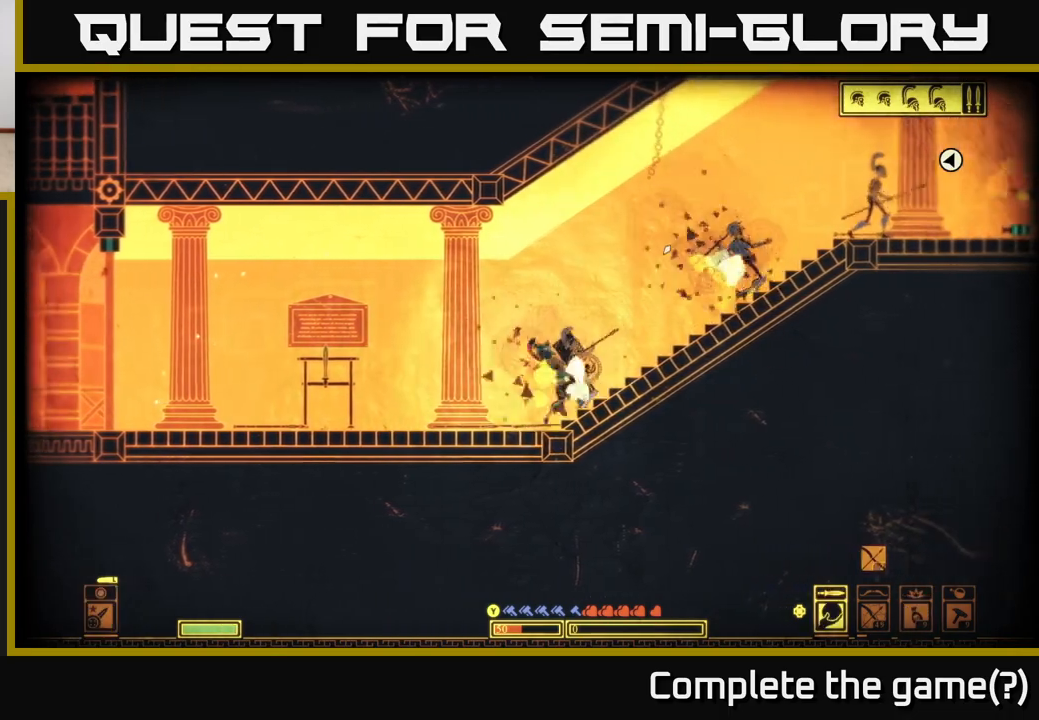
{"buttons": [], "left_stick": "right", "right_stick": "up-right", "events": []}
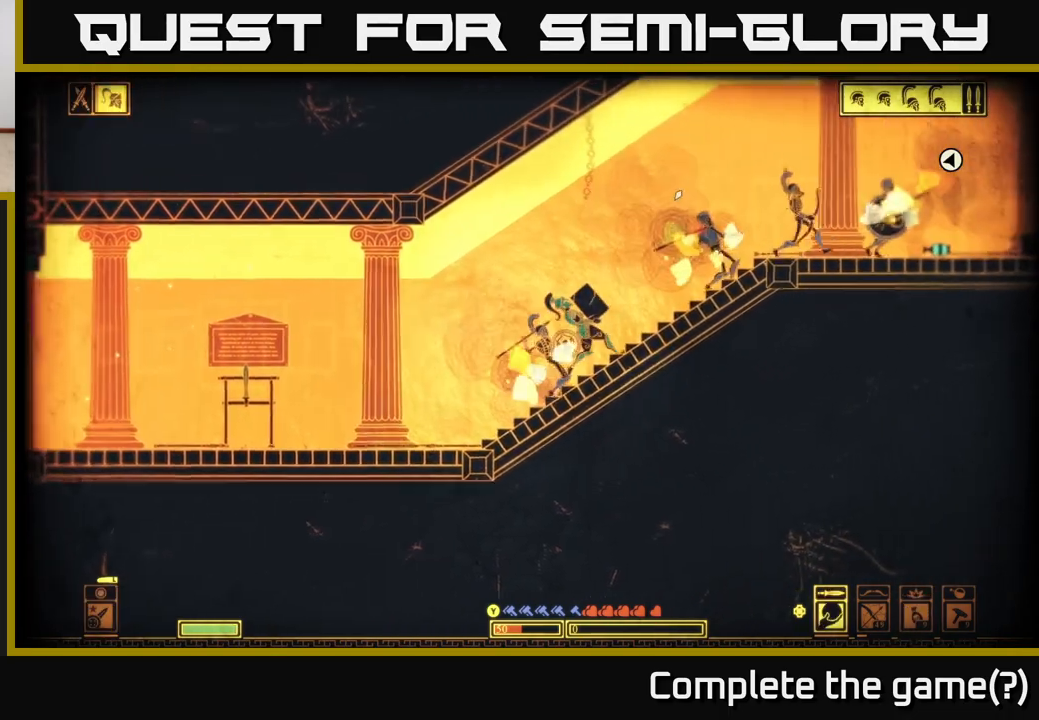
{"buttons": [], "left_stick": "right", "right_stick": "up-right", "events": []}
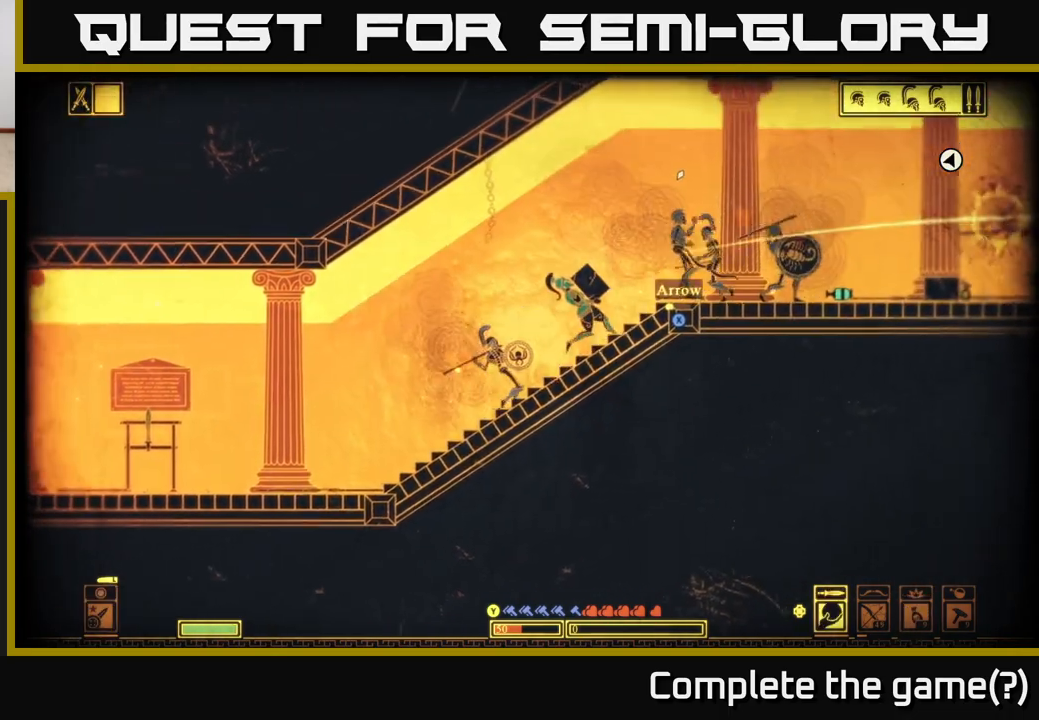
{"buttons": [], "left_stick": "right", "right_stick": "up-right", "events": []}
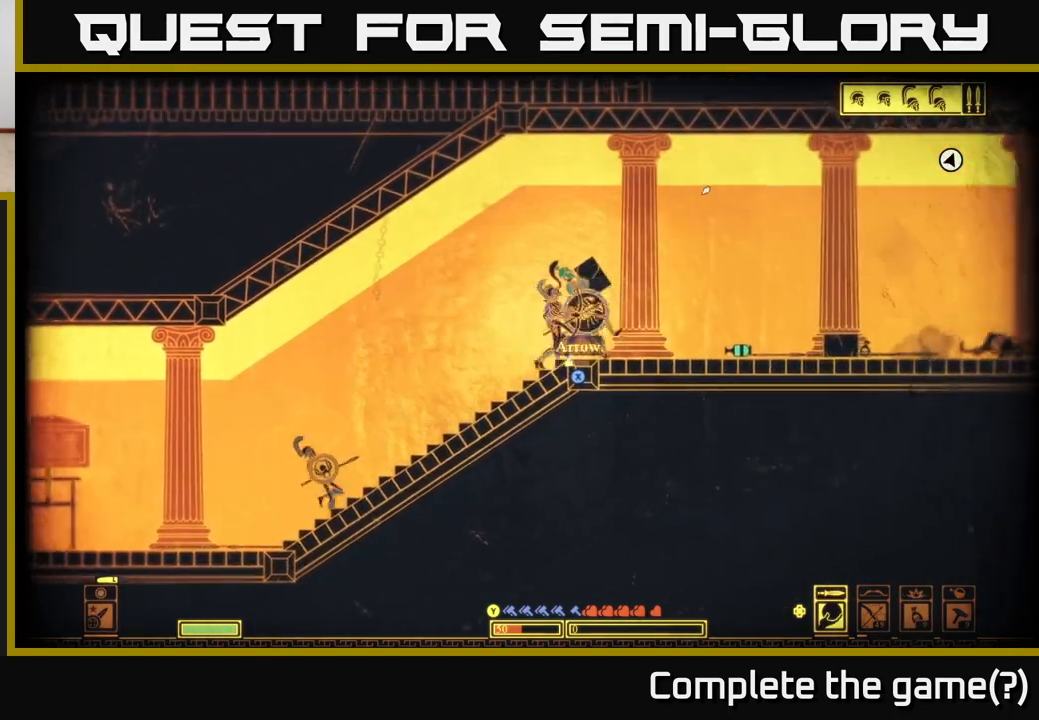
{"buttons": [], "left_stick": "right", "right_stick": "right", "events": [[400, "right_stick", "right"]]}
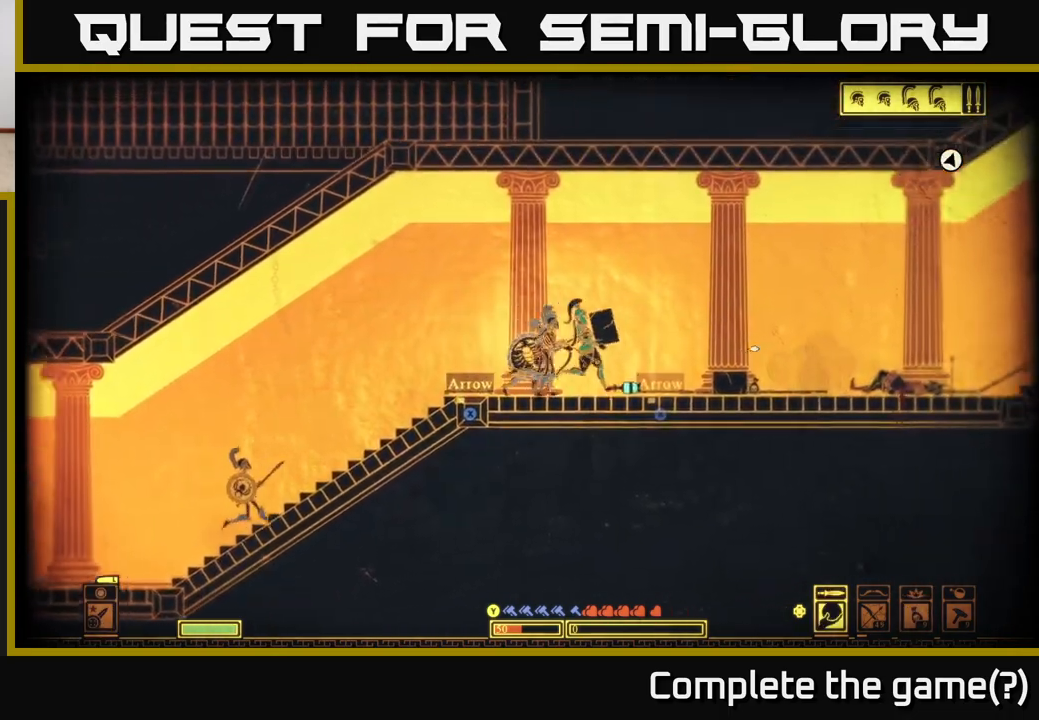
{"buttons": [], "left_stick": "right", "right_stick": "right", "events": []}